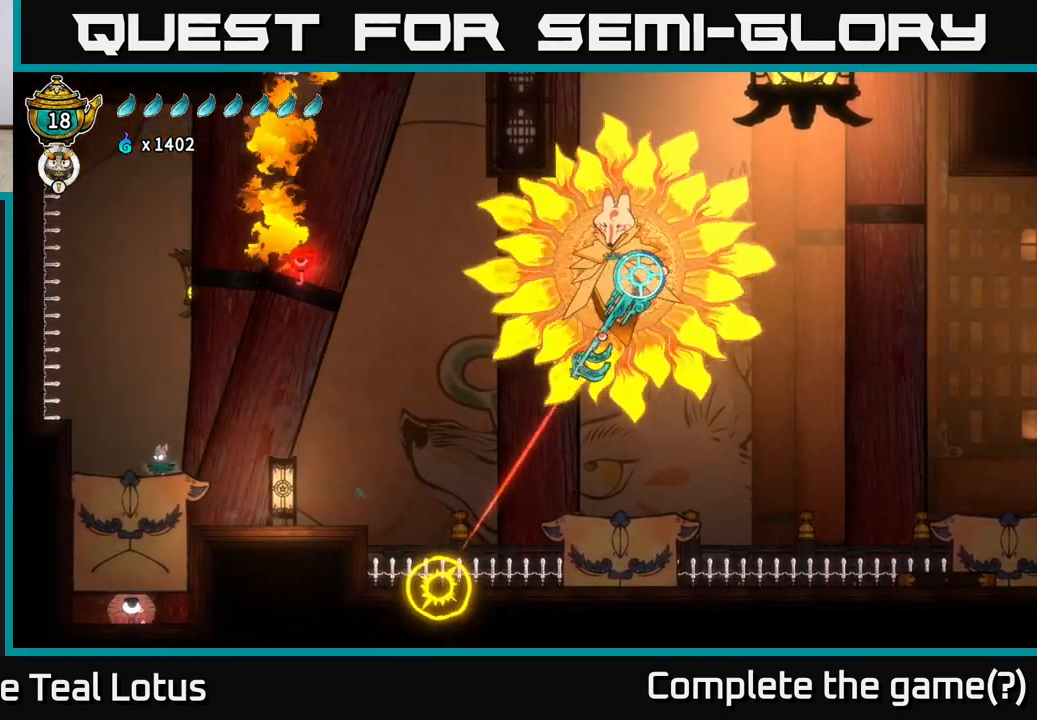
Gameplay with a controller (Xbox layout); each line is a JSON object with the inputs held at the frame after it. "events" lists button and stick changes between this image and that frame as [ms after this image, input, new state], when the widget could be followed in between.
{"buttons": [], "left_stick": "left", "right_stick": "center", "events": [[500, "left_stick", "left"]]}
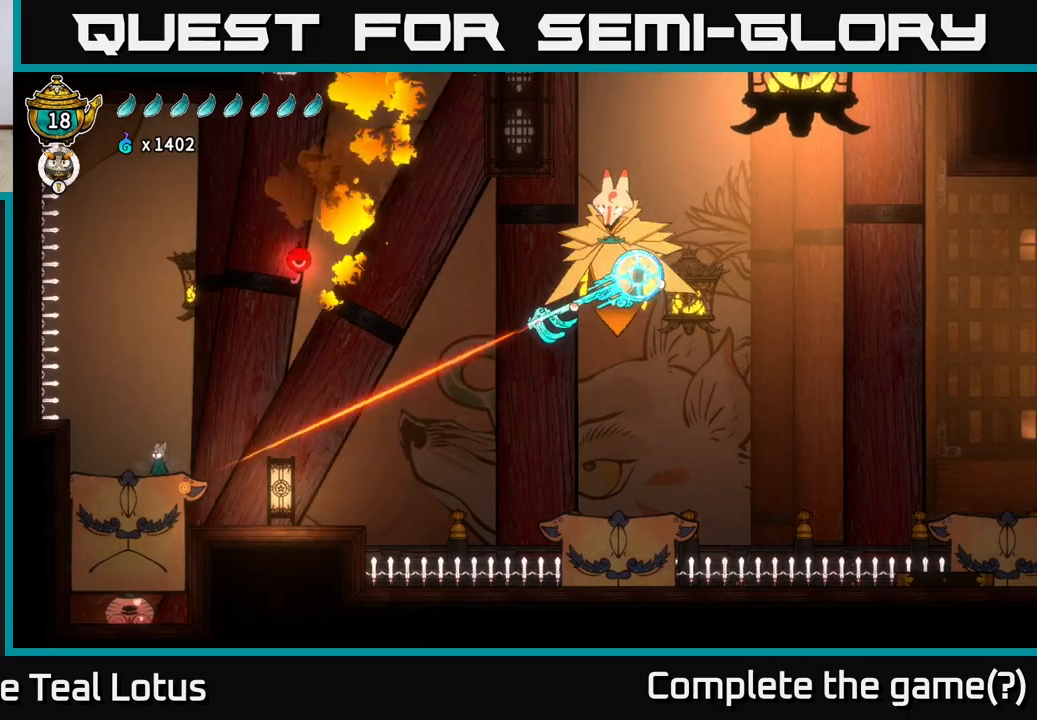
{"buttons": ["A"], "left_stick": "center", "right_stick": "center", "events": [[150, "left_stick", "center"], [333, "A", "down"]]}
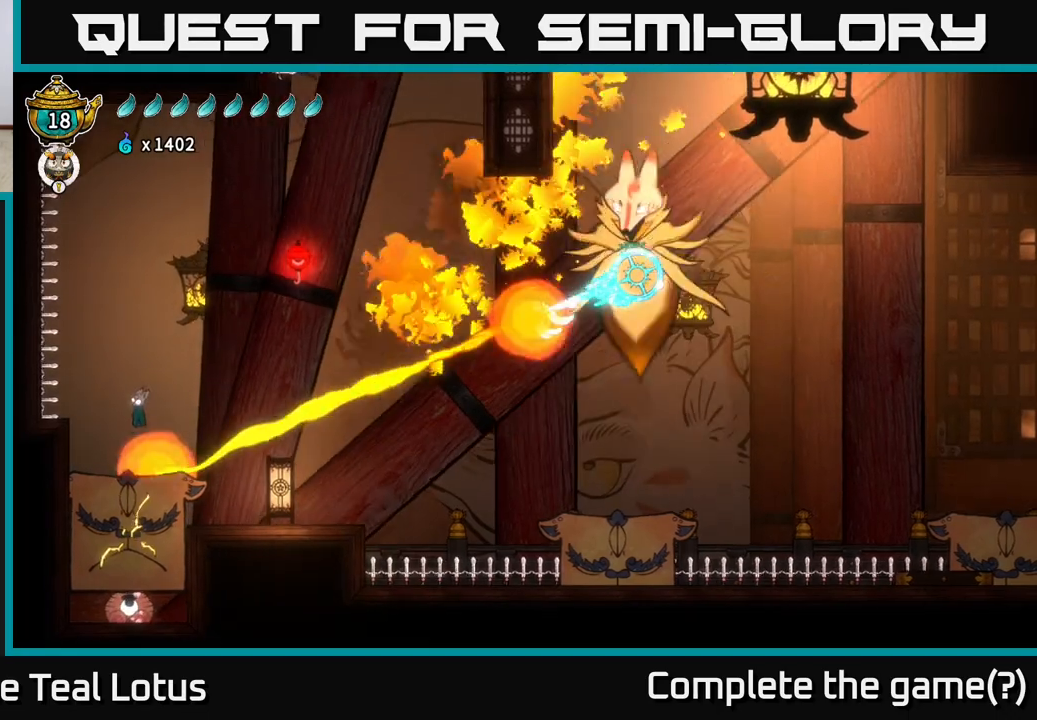
{"buttons": [], "left_stick": "center", "right_stick": "center", "events": [[433, "A", "up"]]}
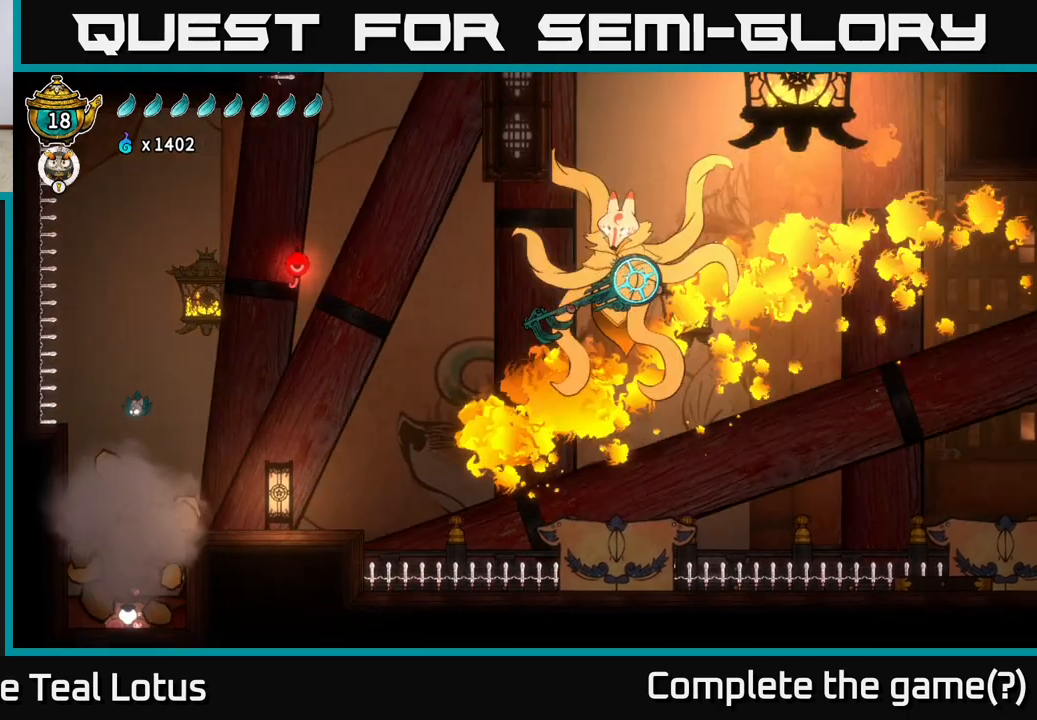
{"buttons": ["X"], "left_stick": "down", "right_stick": "center", "events": [[317, "left_stick", "down"], [483, "X", "down"]]}
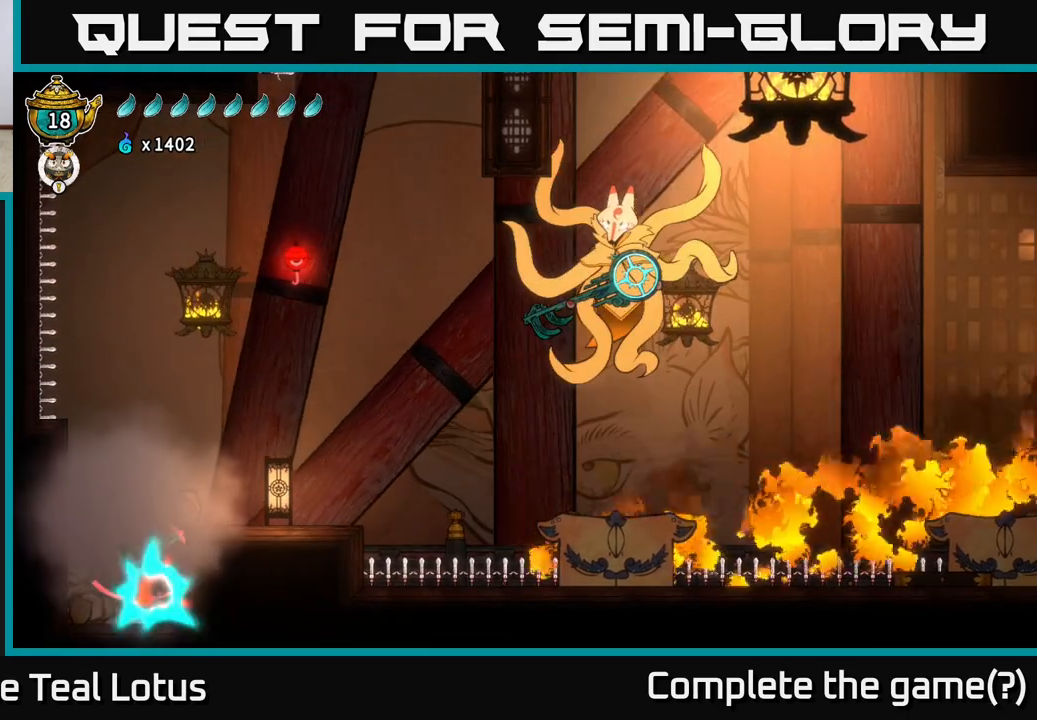
{"buttons": ["A"], "left_stick": "center", "right_stick": "center", "events": [[383, "X", "up"], [467, "left_stick", "center"], [483, "A", "down"]]}
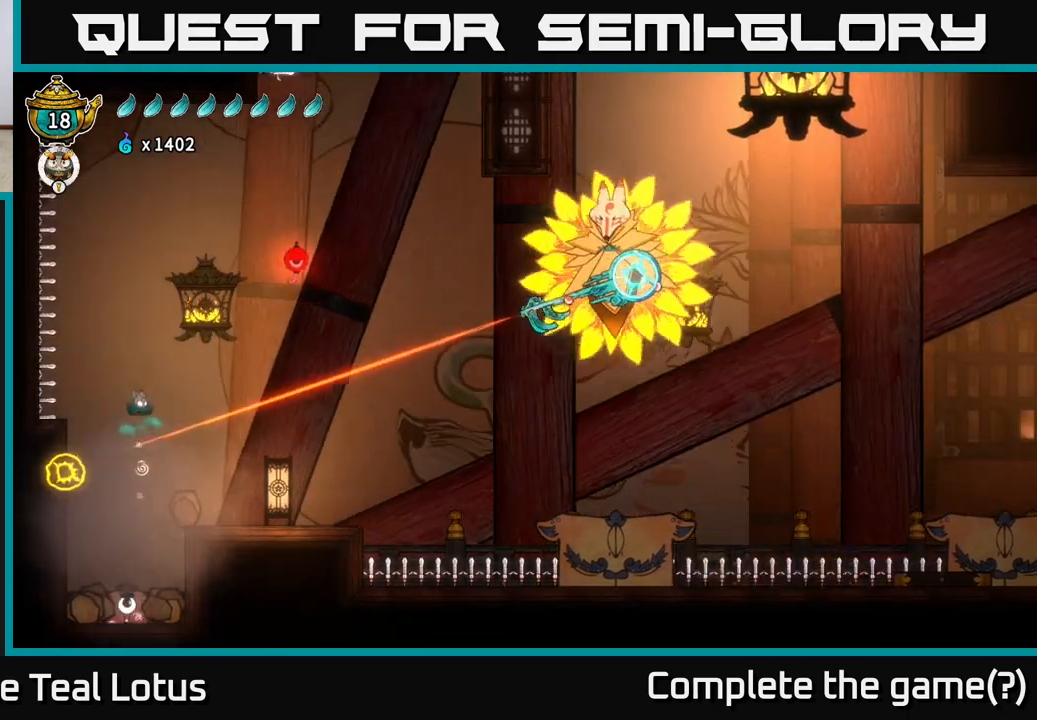
{"buttons": ["R1"], "left_stick": "up", "right_stick": "center", "events": [[17, "left_stick", "right"], [483, "A", "up"], [500, "R1", "down"], [500, "left_stick", "up"]]}
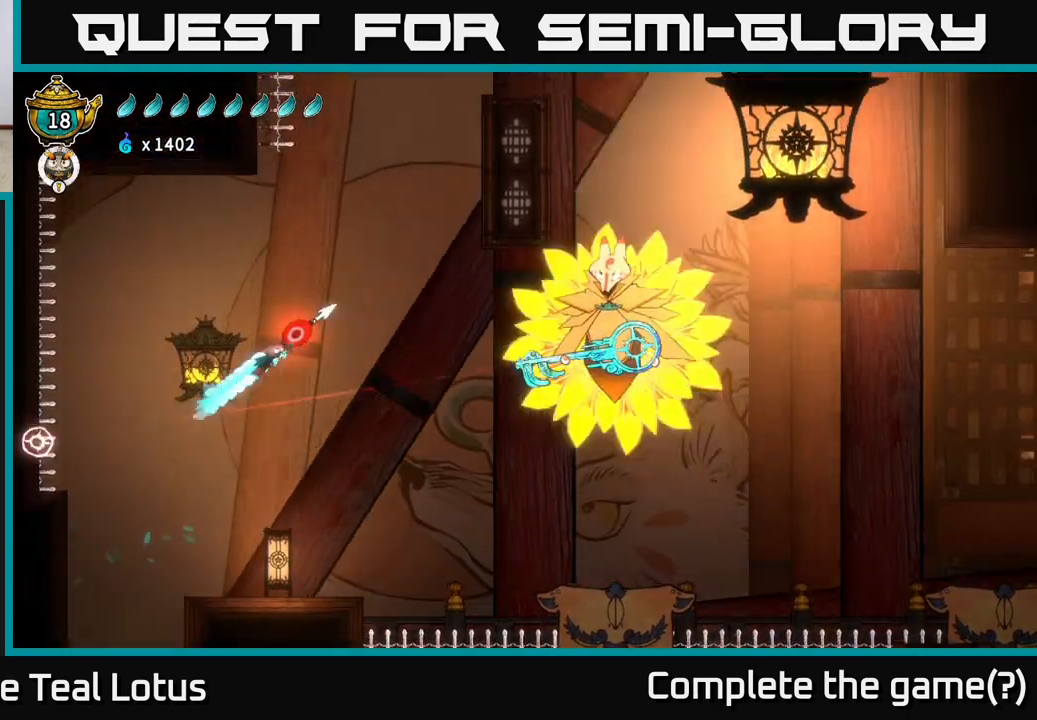
{"buttons": [], "left_stick": "right", "right_stick": "center", "events": [[167, "left_stick", "up-right"], [283, "left_stick", "right"], [367, "R1", "up"]]}
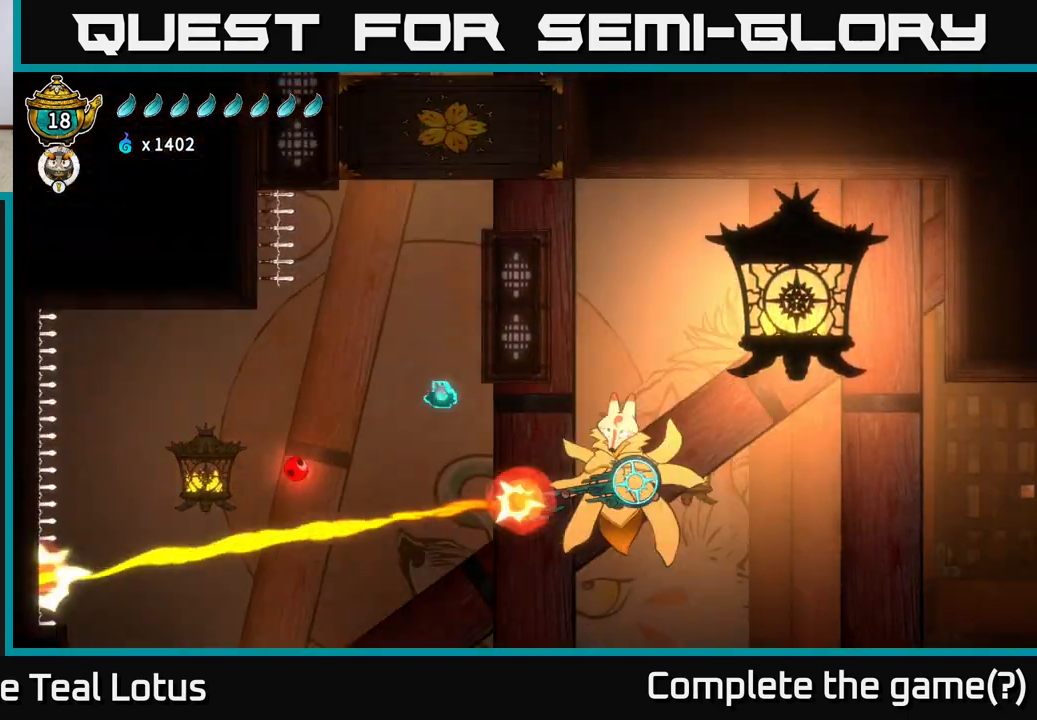
{"buttons": [], "left_stick": "center", "right_stick": "center", "events": [[100, "A", "down"], [233, "left_stick", "up-left"], [383, "left_stick", "right"], [483, "A", "up"], [483, "left_stick", "center"]]}
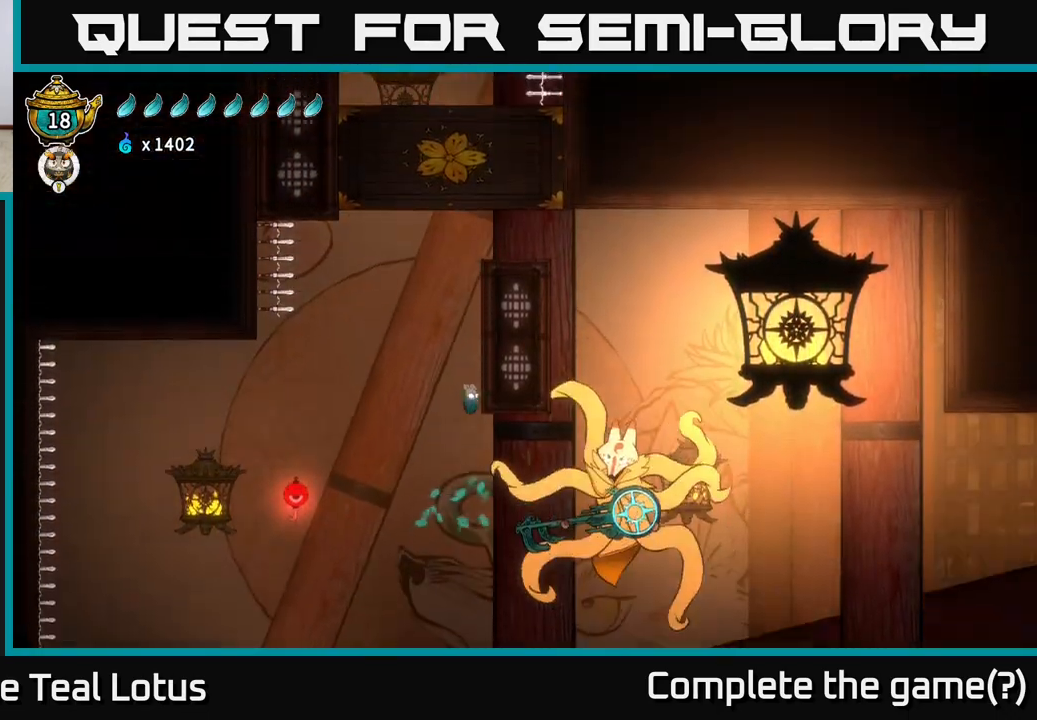
{"buttons": ["X", "R2"], "left_stick": "right", "right_stick": "center", "events": [[300, "left_stick", "right"], [333, "R2", "down"], [467, "X", "down"]]}
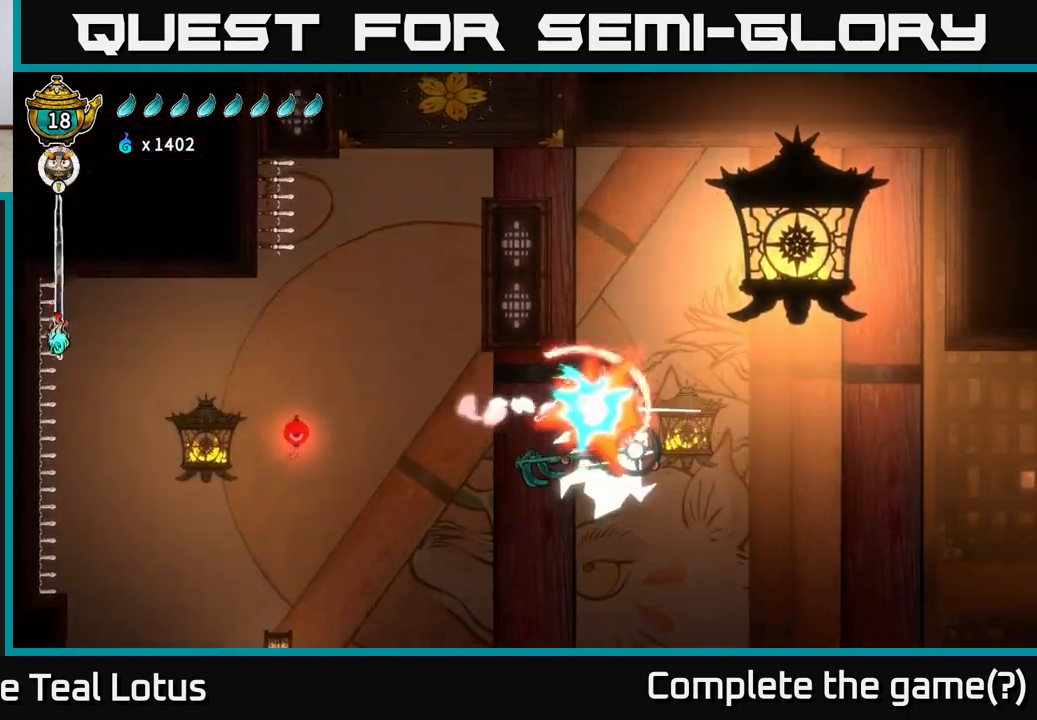
{"buttons": ["A"], "left_stick": "left", "right_stick": "center", "events": [[83, "A", "down"], [83, "R2", "up"], [117, "X", "up"], [167, "left_stick", "up"], [250, "left_stick", "left"]]}
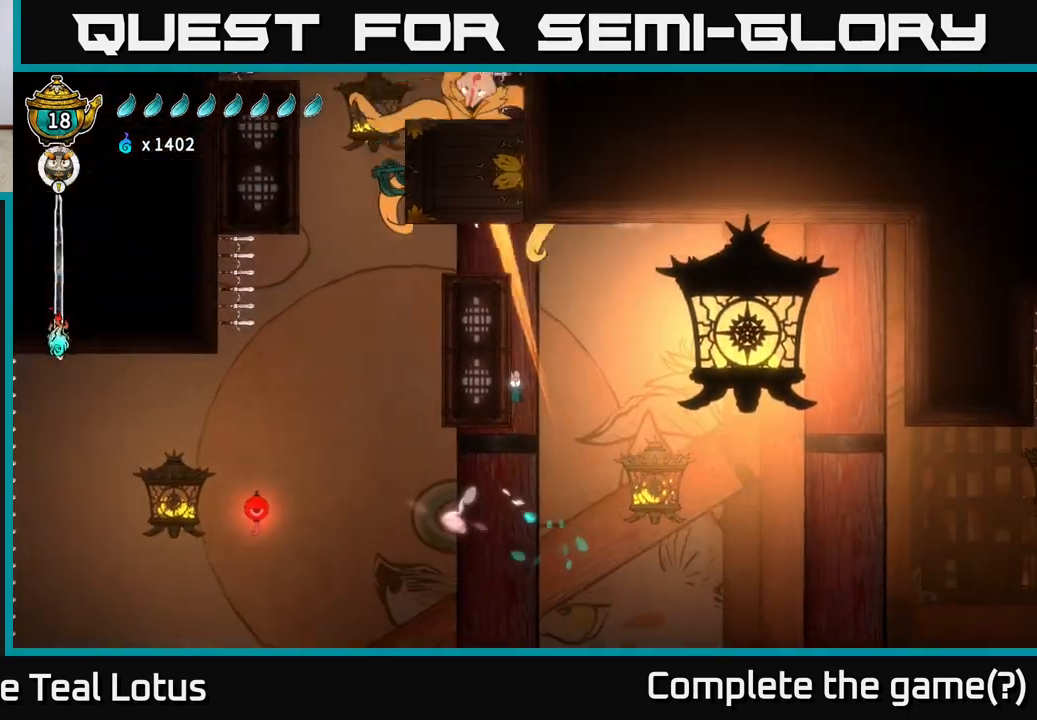
{"buttons": [], "left_stick": "left", "right_stick": "center", "events": [[50, "A", "up"], [117, "A", "down"], [450, "A", "up"]]}
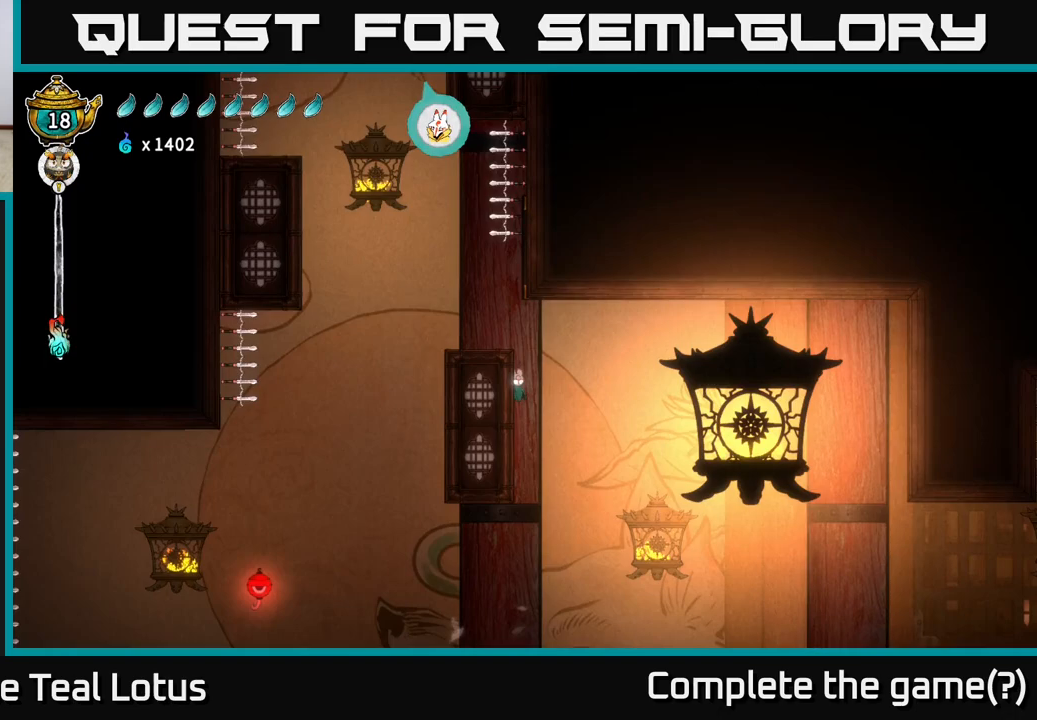
{"buttons": [], "left_stick": "center", "right_stick": "center", "events": [[17, "A", "down"], [300, "A", "up"], [483, "left_stick", "center"]]}
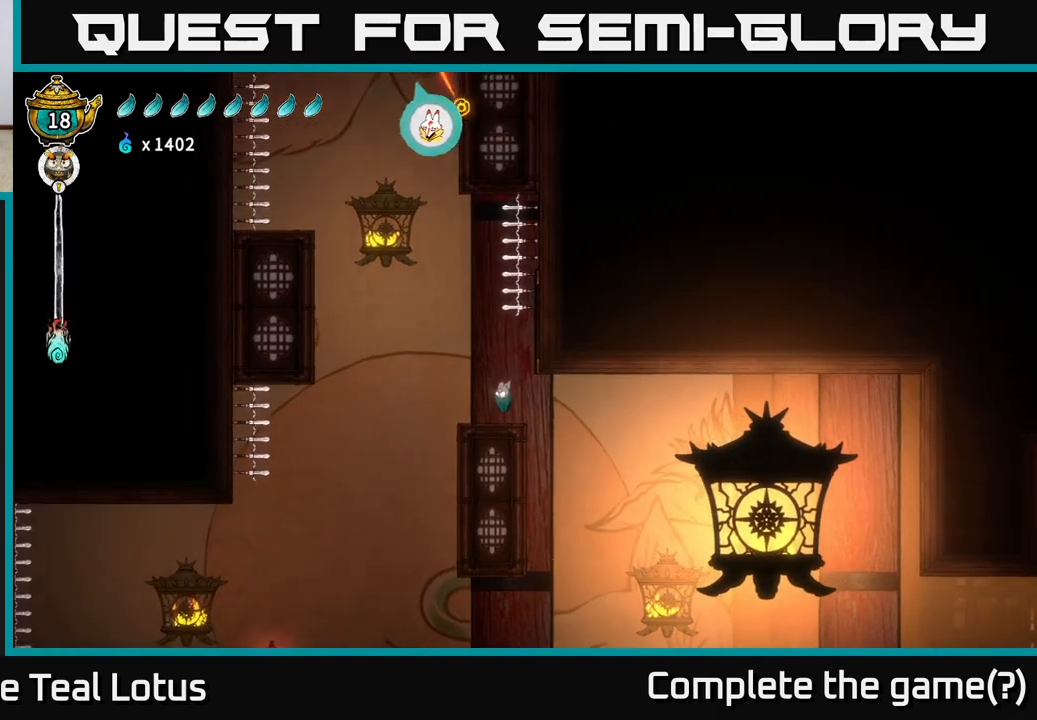
{"buttons": ["A", "R2"], "left_stick": "left", "right_stick": "center", "events": [[150, "left_stick", "left"], [217, "A", "down"], [500, "R2", "down"]]}
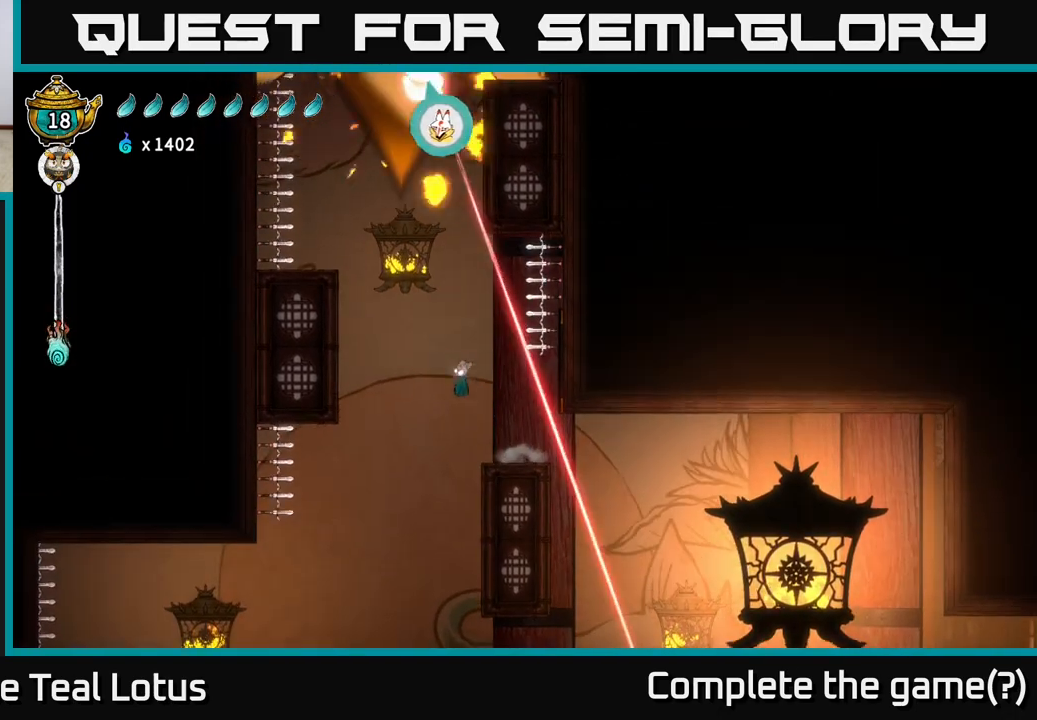
{"buttons": ["A"], "left_stick": "left", "right_stick": "center", "events": [[83, "A", "up"], [333, "A", "down"], [350, "R2", "up"]]}
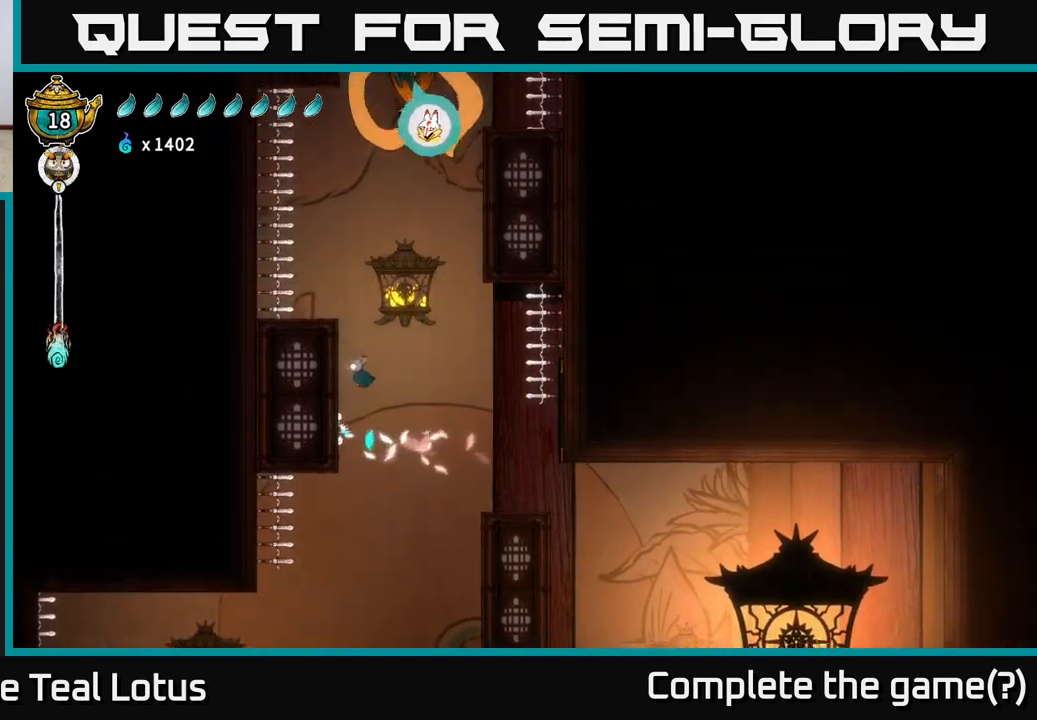
{"buttons": ["A"], "left_stick": "right", "right_stick": "center", "events": [[50, "A", "up"], [233, "A", "down"], [300, "left_stick", "right"]]}
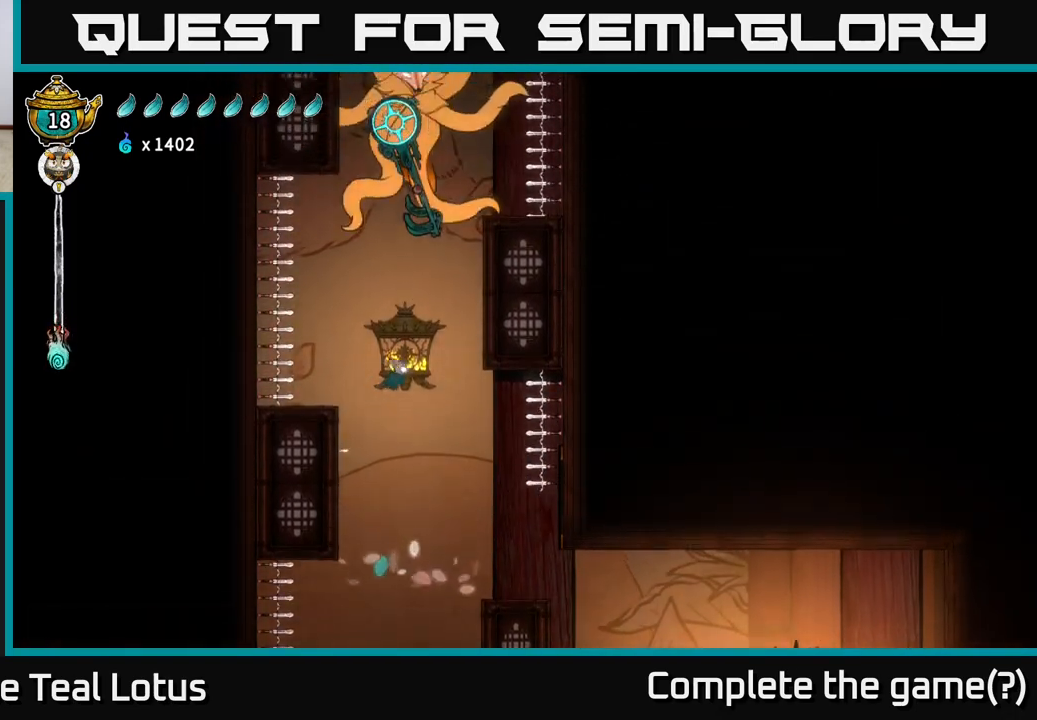
{"buttons": ["A"], "left_stick": "right", "right_stick": "center", "events": [[100, "R2", "down"], [250, "A", "up"], [267, "R2", "up"], [317, "A", "down"]]}
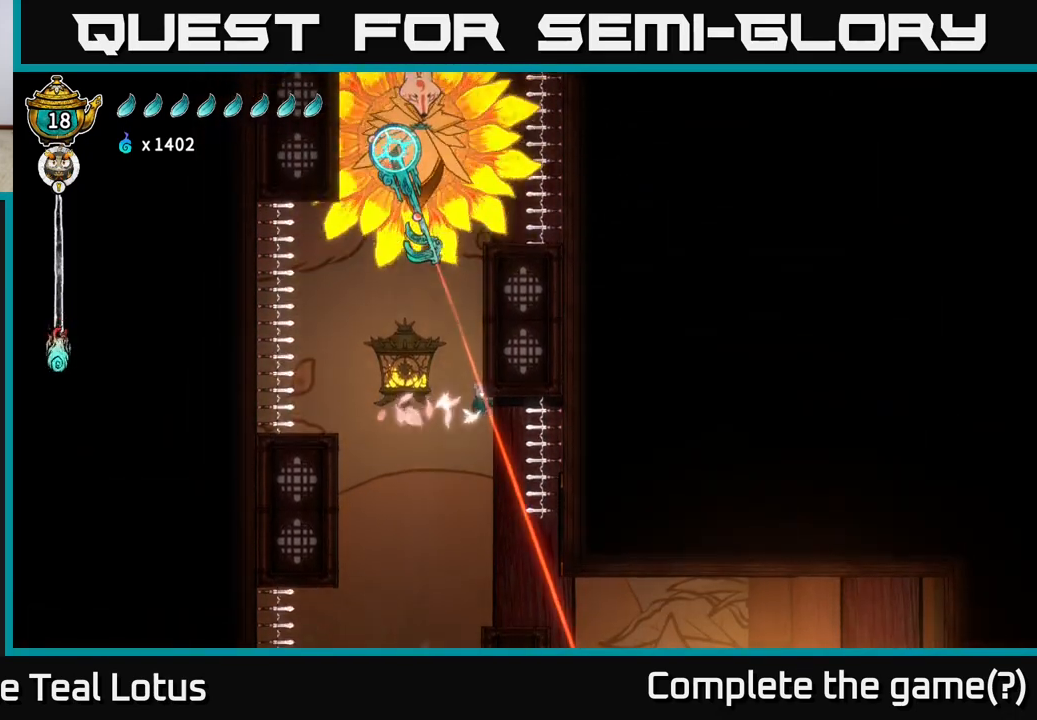
{"buttons": ["R2"], "left_stick": "left", "right_stick": "center", "events": [[150, "A", "up"], [217, "A", "down"], [233, "left_stick", "left"], [283, "A", "up"], [383, "R2", "down"]]}
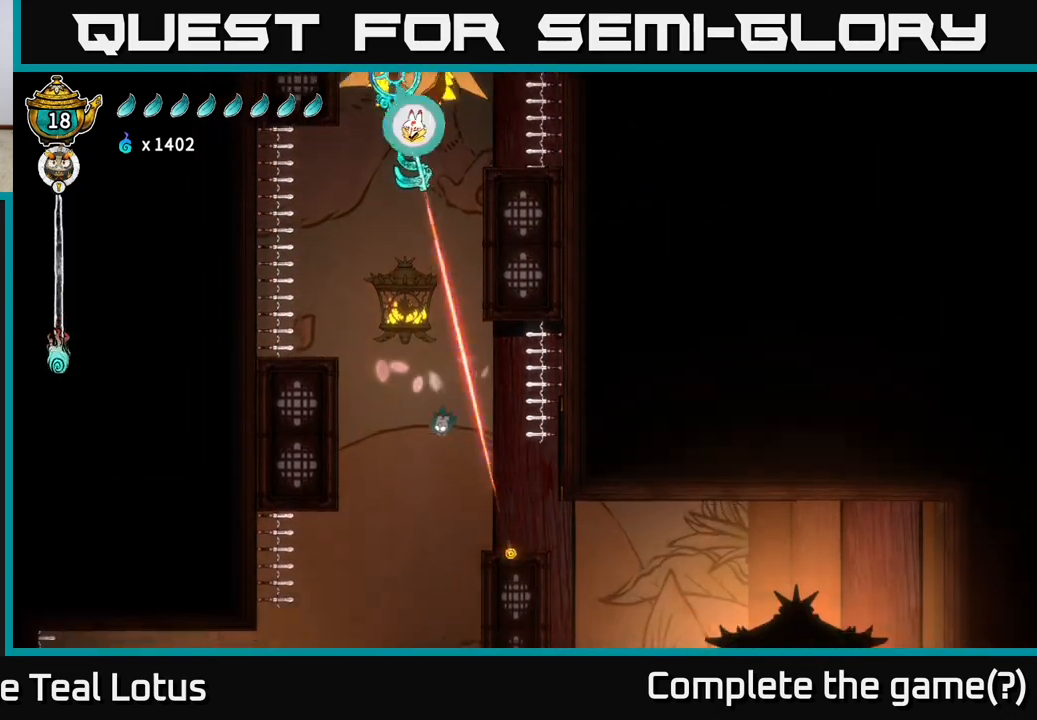
{"buttons": ["L2", "R2"], "left_stick": "up", "right_stick": "center", "events": [[217, "R2", "up"], [250, "A", "down"], [300, "left_stick", "up-left"], [350, "L2", "down"], [367, "R2", "down"], [400, "left_stick", "up"], [450, "A", "up"]]}
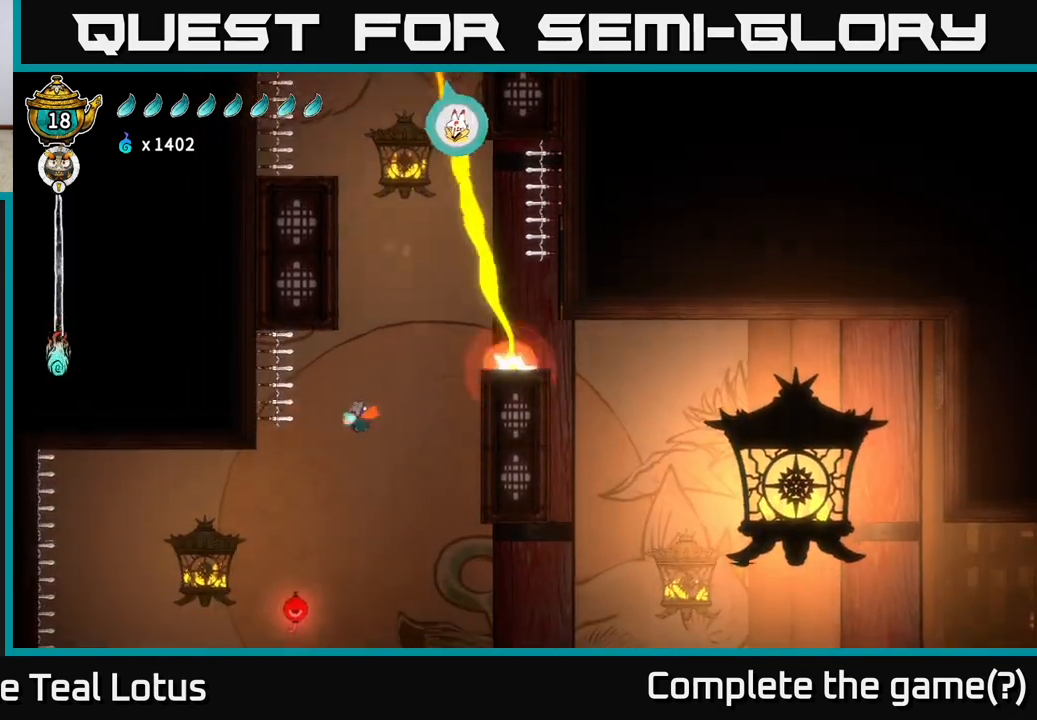
{"buttons": ["L2"], "left_stick": "right", "right_stick": "center", "events": [[50, "R2", "up"], [67, "left_stick", "right"]]}
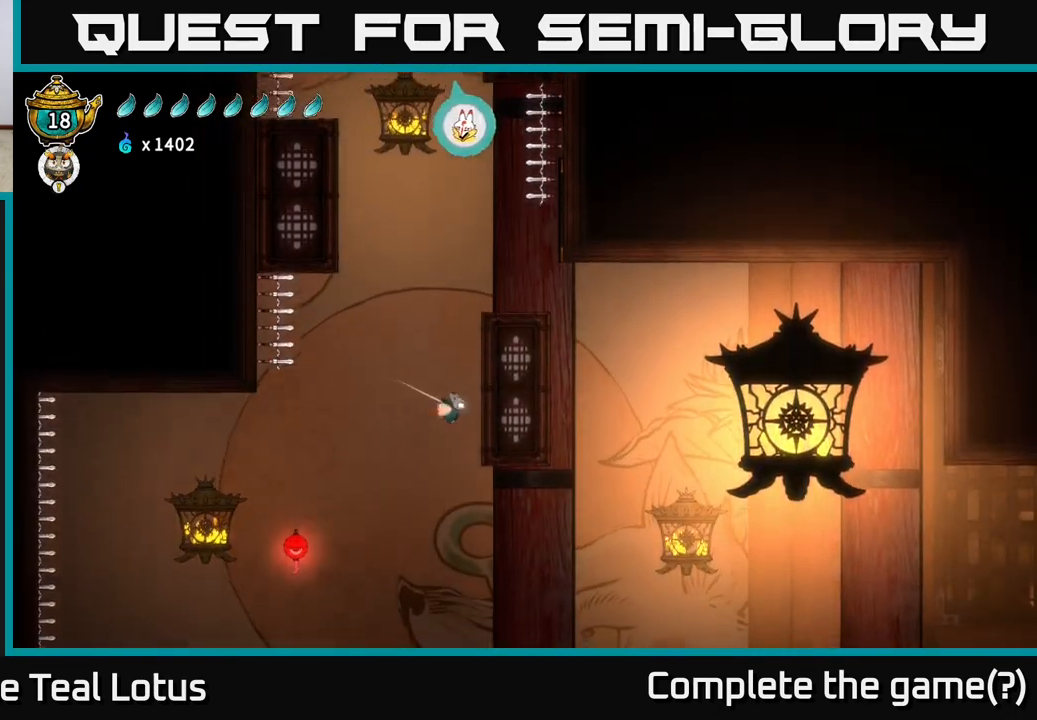
{"buttons": ["A"], "left_stick": "right", "right_stick": "center", "events": [[183, "A", "down"], [233, "L2", "up"]]}
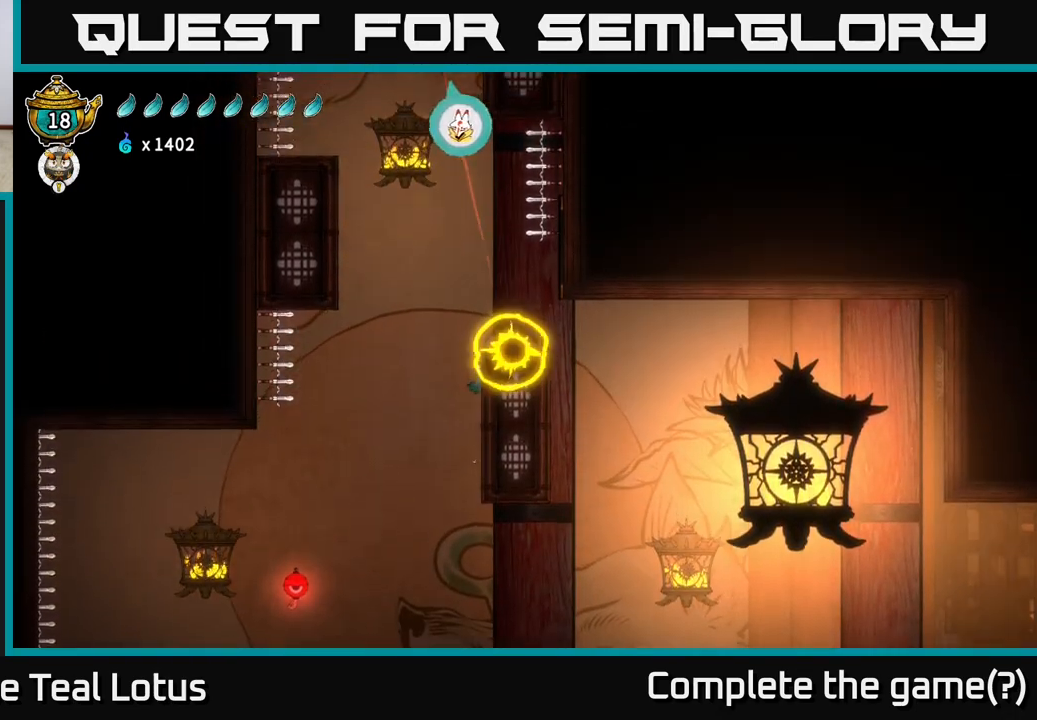
{"buttons": ["R2"], "left_stick": "up-left", "right_stick": "center", "events": [[33, "A", "up"], [100, "A", "down"], [350, "left_stick", "up-left"], [500, "A", "up"], [500, "R2", "down"]]}
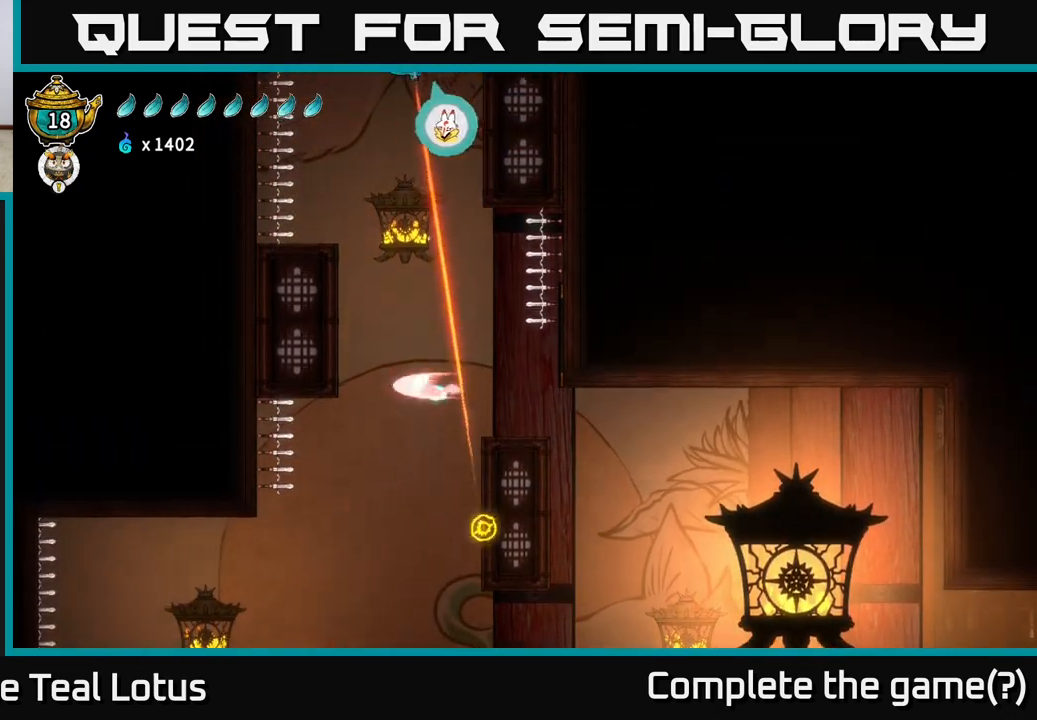
{"buttons": ["A"], "left_stick": "up-left", "right_stick": "center", "events": [[317, "R2", "up"], [333, "A", "down"]]}
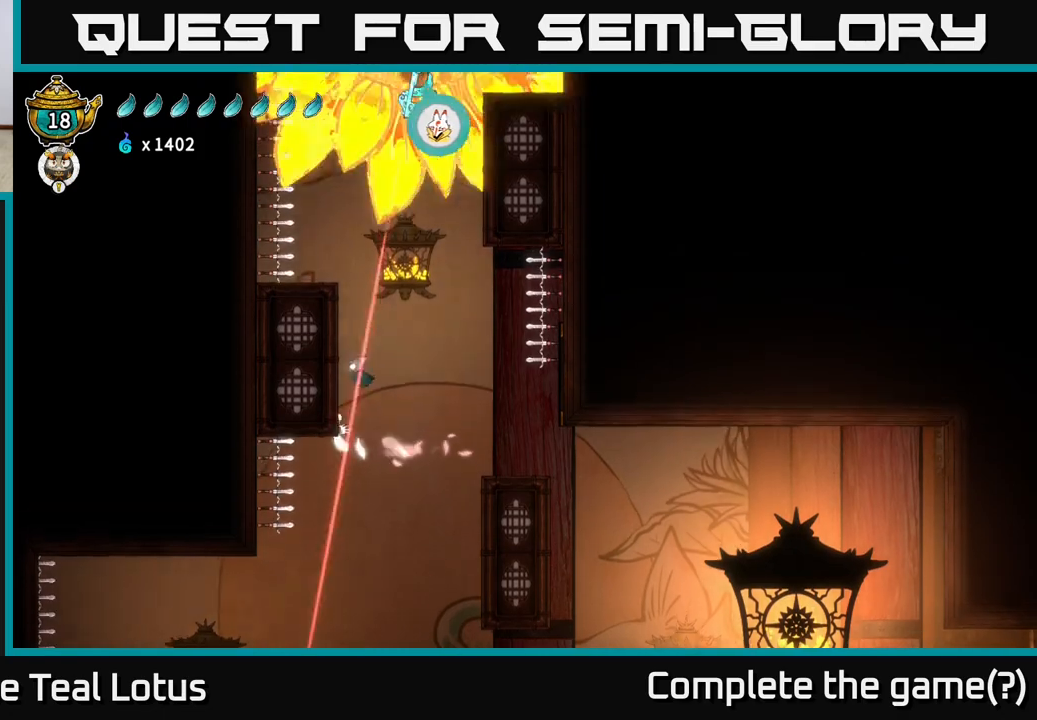
{"buttons": [], "left_stick": "up-left", "right_stick": "center", "events": [[133, "A", "up"], [200, "A", "down"], [417, "A", "up"]]}
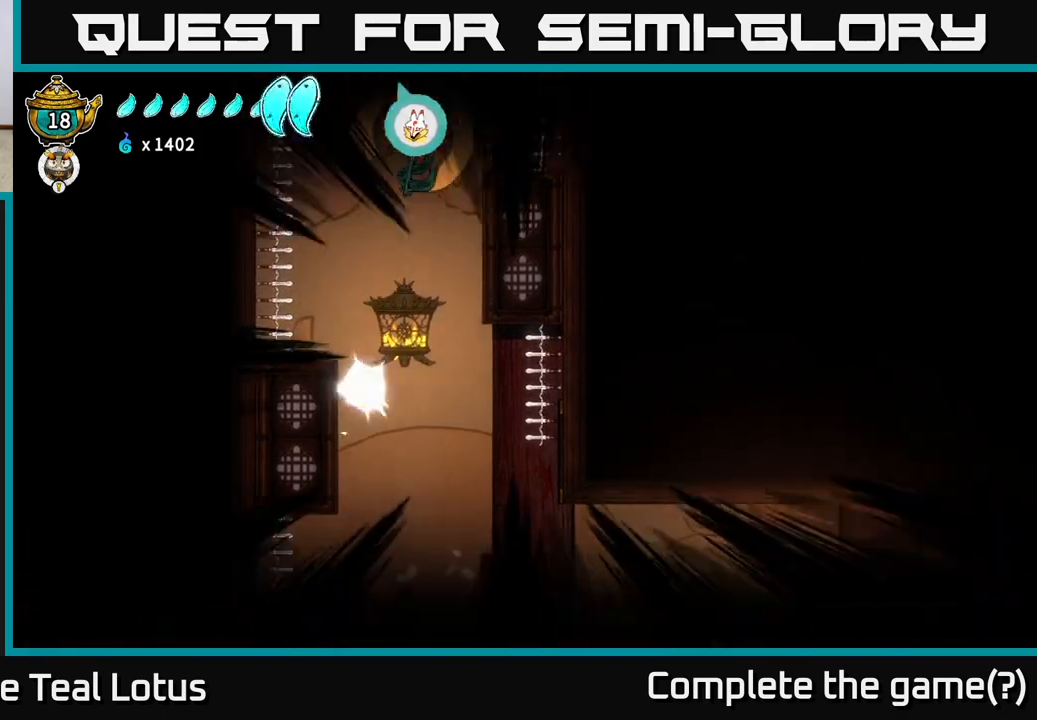
{"buttons": ["A"], "left_stick": "up-left", "right_stick": "center", "events": [[317, "A", "down"]]}
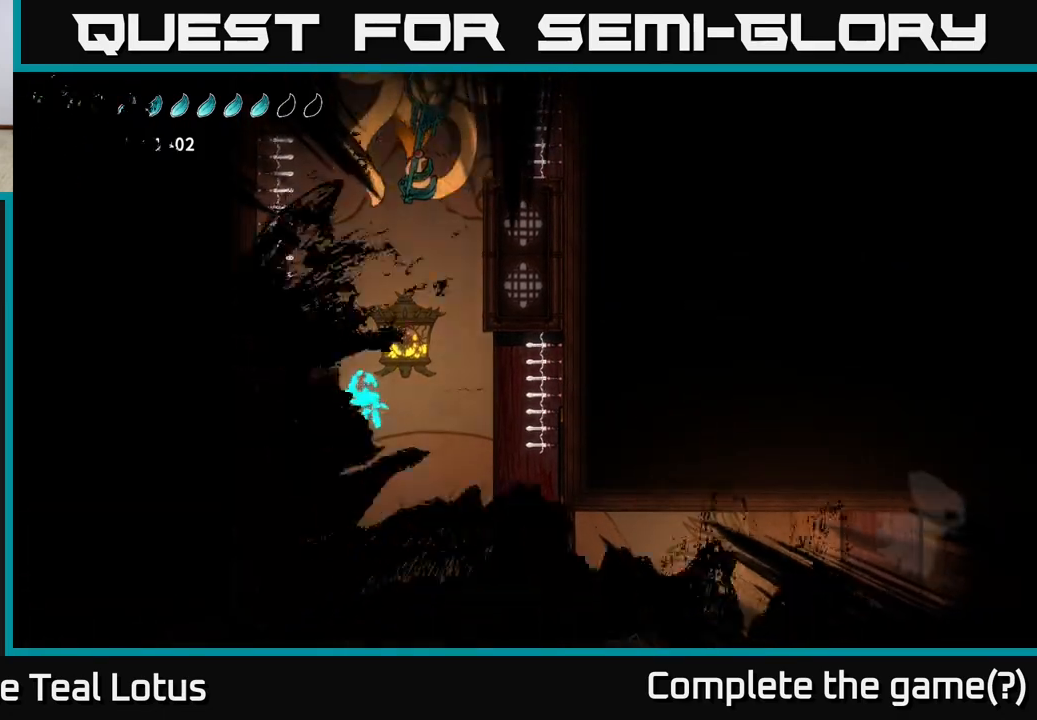
{"buttons": [], "left_stick": "center", "right_stick": "center", "events": [[17, "A", "up"], [267, "left_stick", "center"]]}
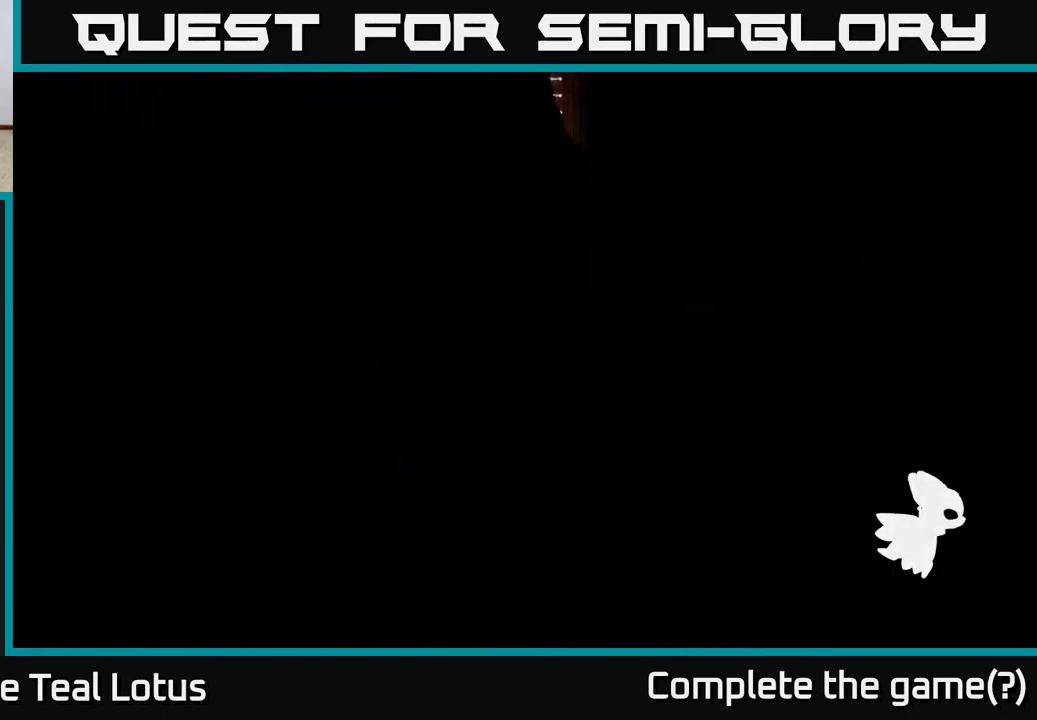
{"buttons": [], "left_stick": "center", "right_stick": "center", "events": []}
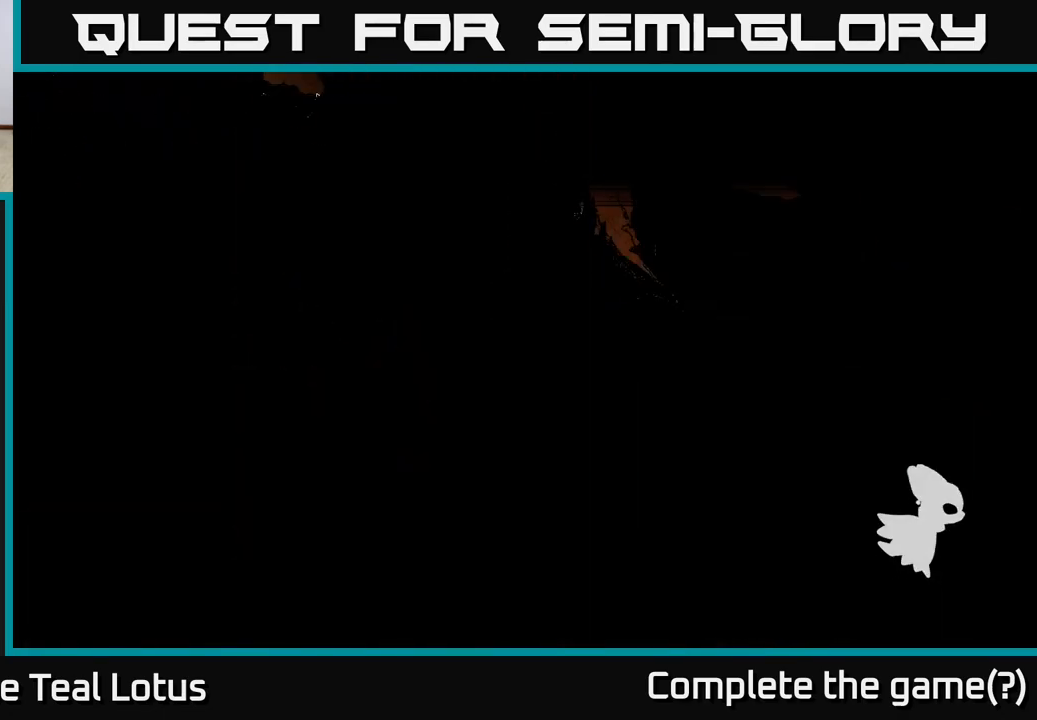
{"buttons": [], "left_stick": "center", "right_stick": "center", "events": []}
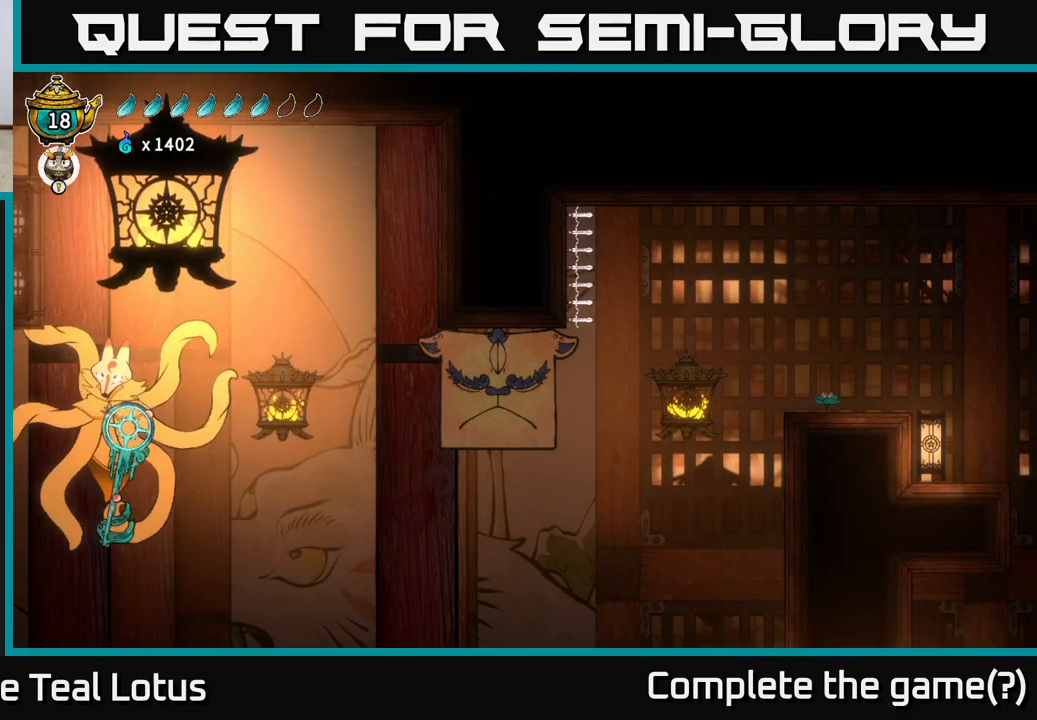
{"buttons": [], "left_stick": "center", "right_stick": "center", "events": []}
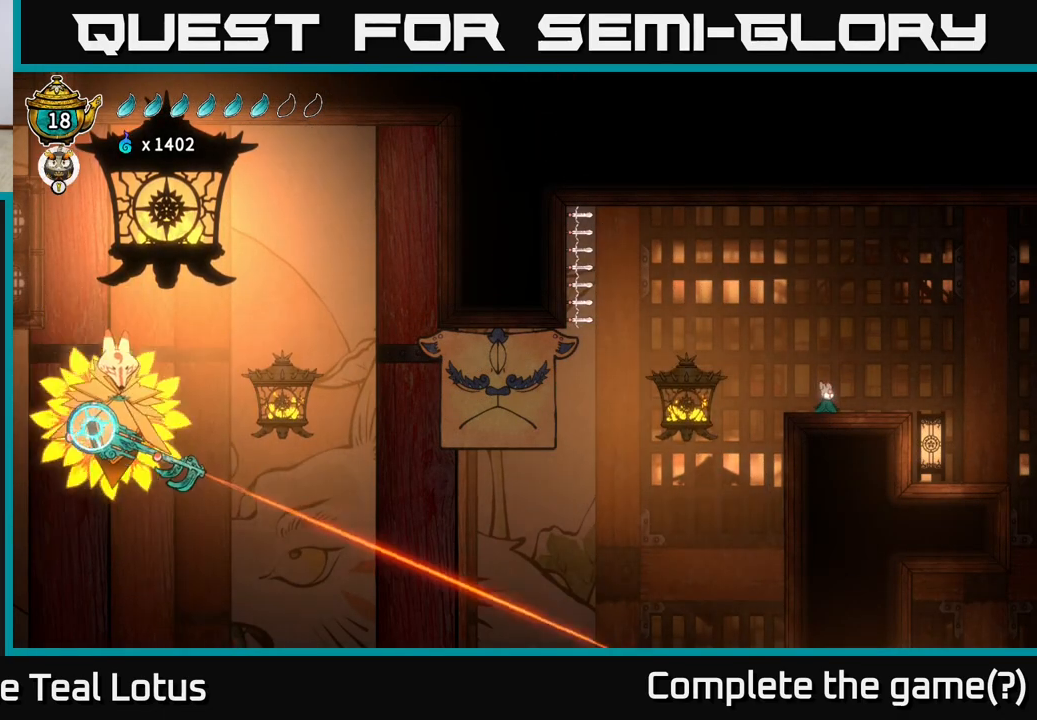
{"buttons": [], "left_stick": "center", "right_stick": "center", "events": []}